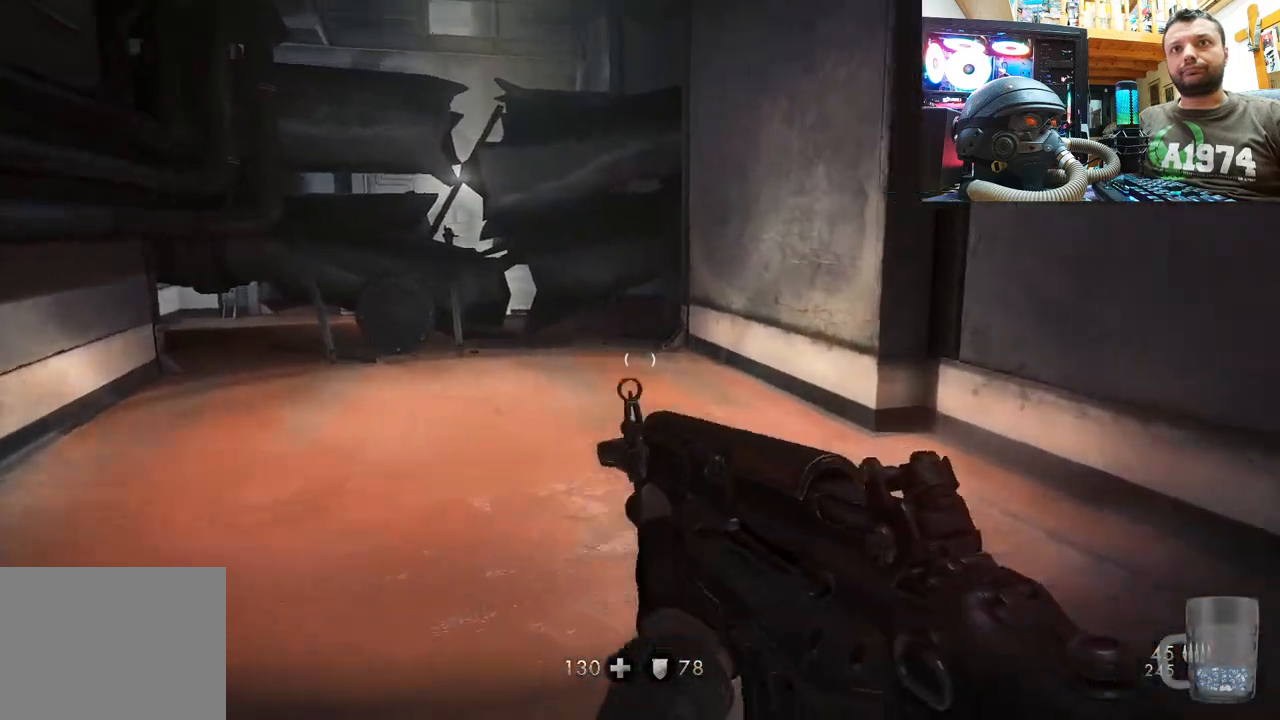
Gameplay with a controller (PlayStation layout); each line is a JSON object with the inputs held at the frame after it. "events" lists button and stick changes between this image and that frame as [ms after this image, input, new state], when the widget could be followed in between.
{"buttons": [], "left_stick": "up", "right_stick": "center", "events": [[100, "left_stick", "up-left"], [100, "right_stick", "left"], [250, "left_stick", "up"], [267, "right_stick", "down-left"], [400, "right_stick", "center"]]}
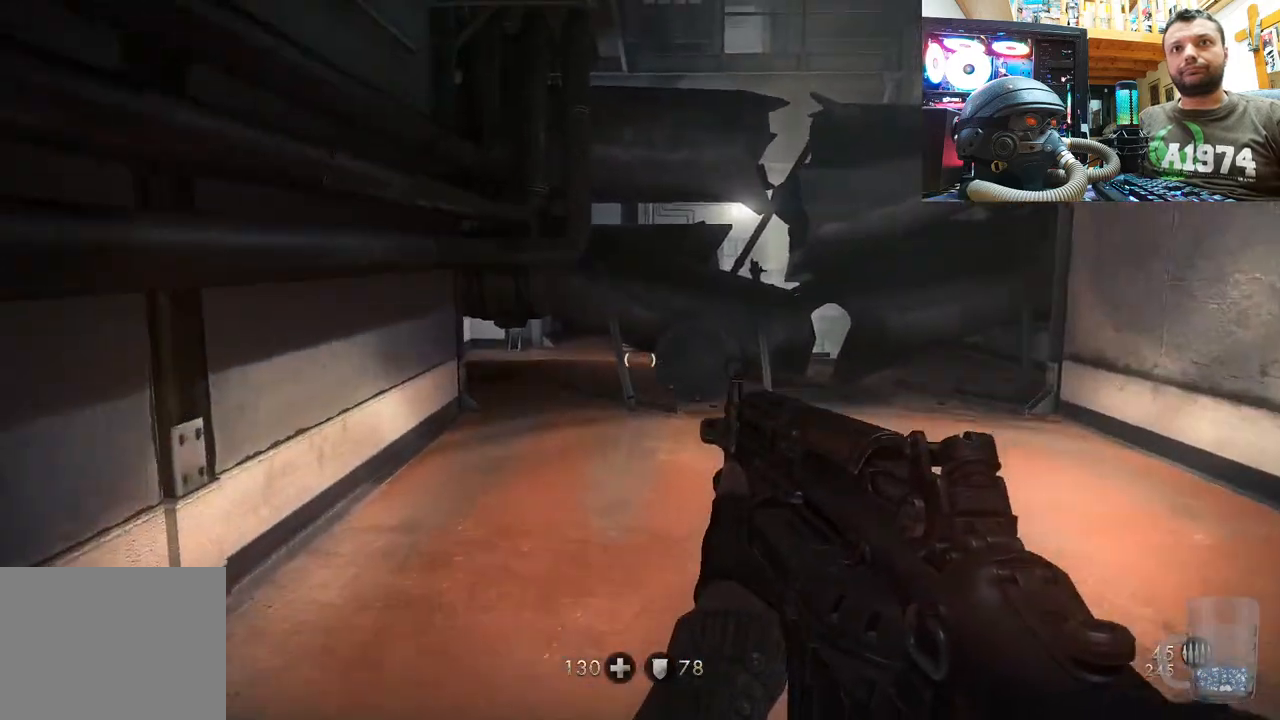
{"buttons": [], "left_stick": "up", "right_stick": "center", "events": [[200, "right_stick", "down"], [433, "right_stick", "center"]]}
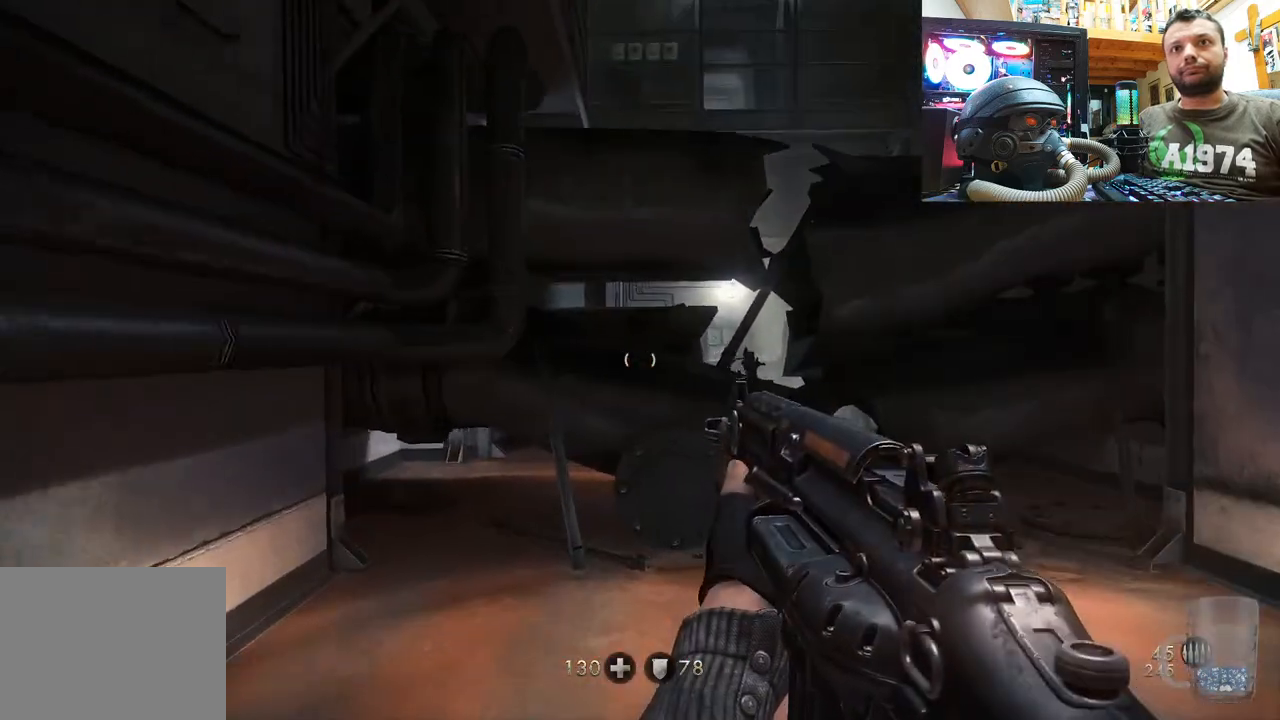
{"buttons": [], "left_stick": "up", "right_stick": "down", "events": [[183, "right_stick", "down"]]}
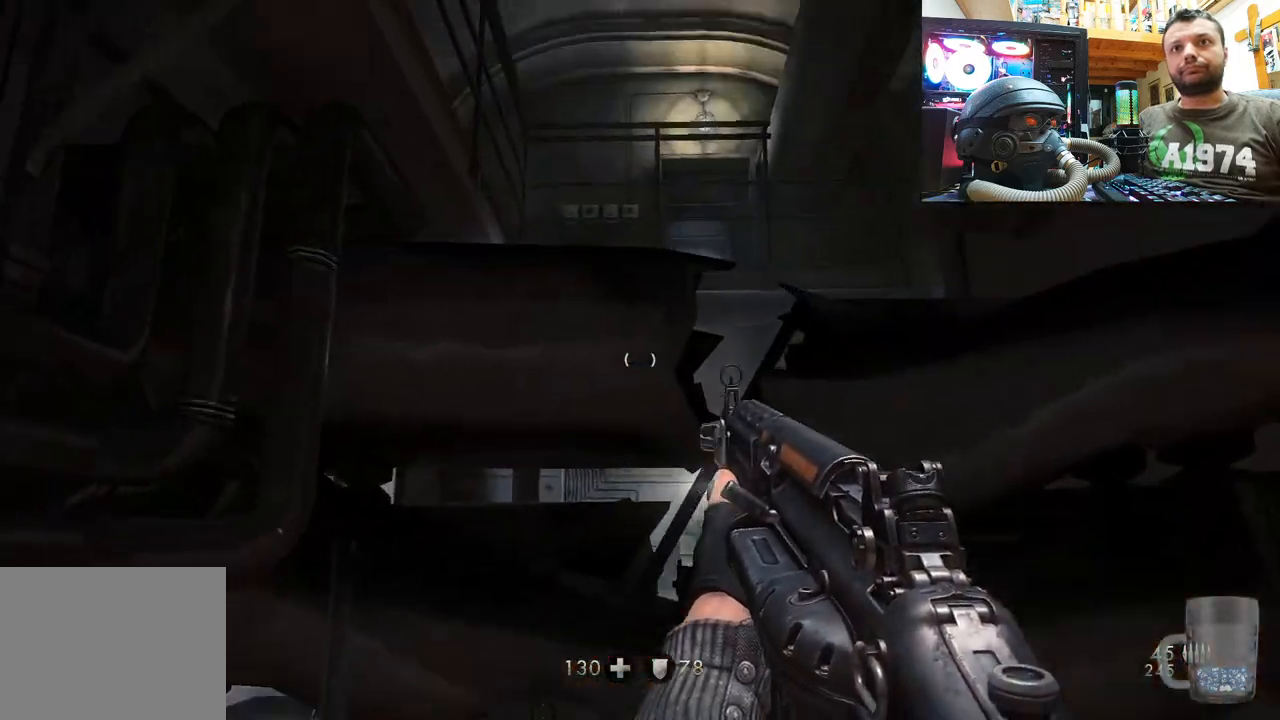
{"buttons": [], "left_stick": "up-left", "right_stick": "up", "events": [[50, "right_stick", "right"], [117, "right_stick", "center"], [417, "left_stick", "up-left"], [500, "right_stick", "up"]]}
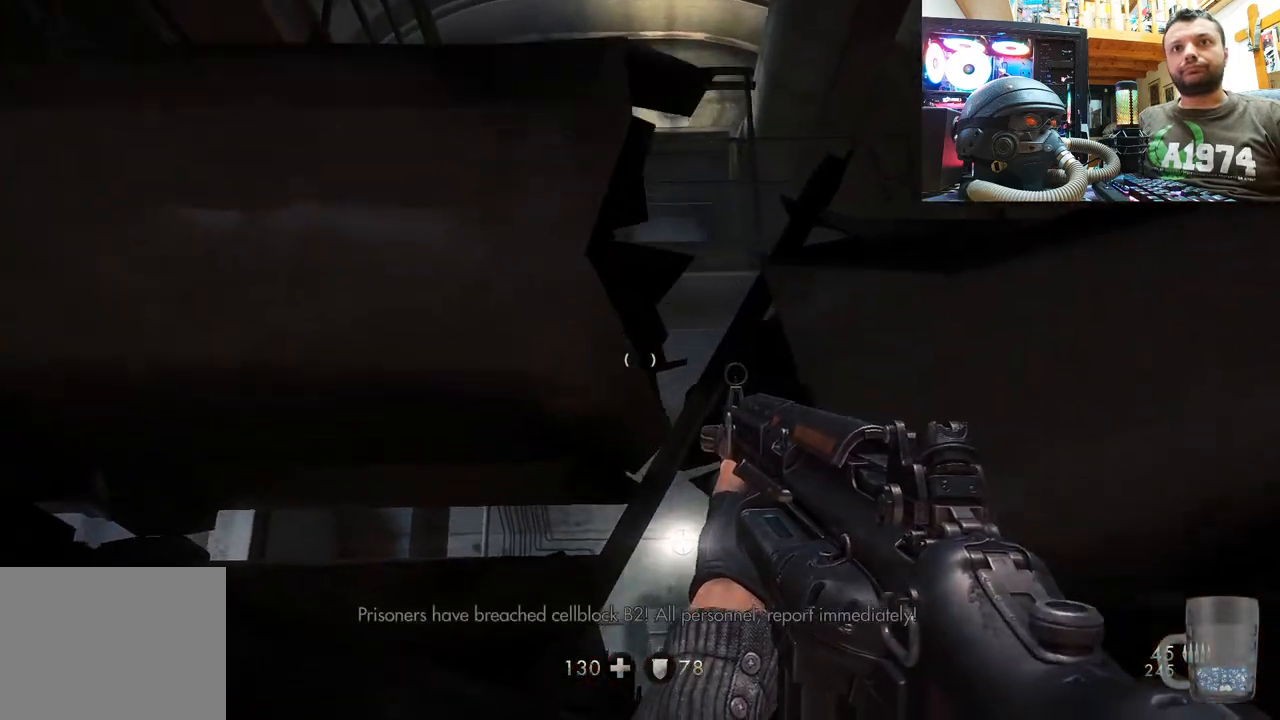
{"buttons": [], "left_stick": "up-right", "right_stick": "center", "events": [[17, "left_stick", "center"], [183, "left_stick", "down-right"], [417, "left_stick", "up-right"], [433, "right_stick", "center"]]}
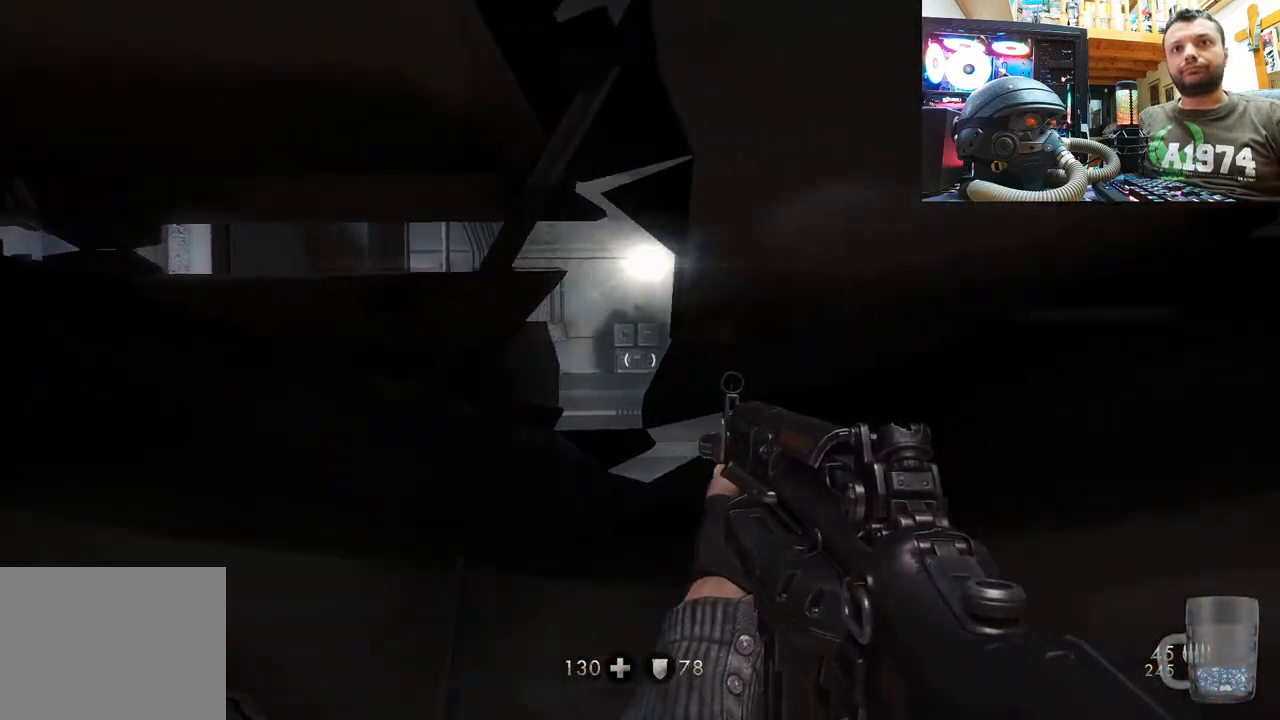
{"buttons": [], "left_stick": "down-left", "right_stick": "right", "events": [[33, "right_stick", "up-left"], [133, "left_stick", "down-left"], [133, "right_stick", "up"], [333, "right_stick", "right"]]}
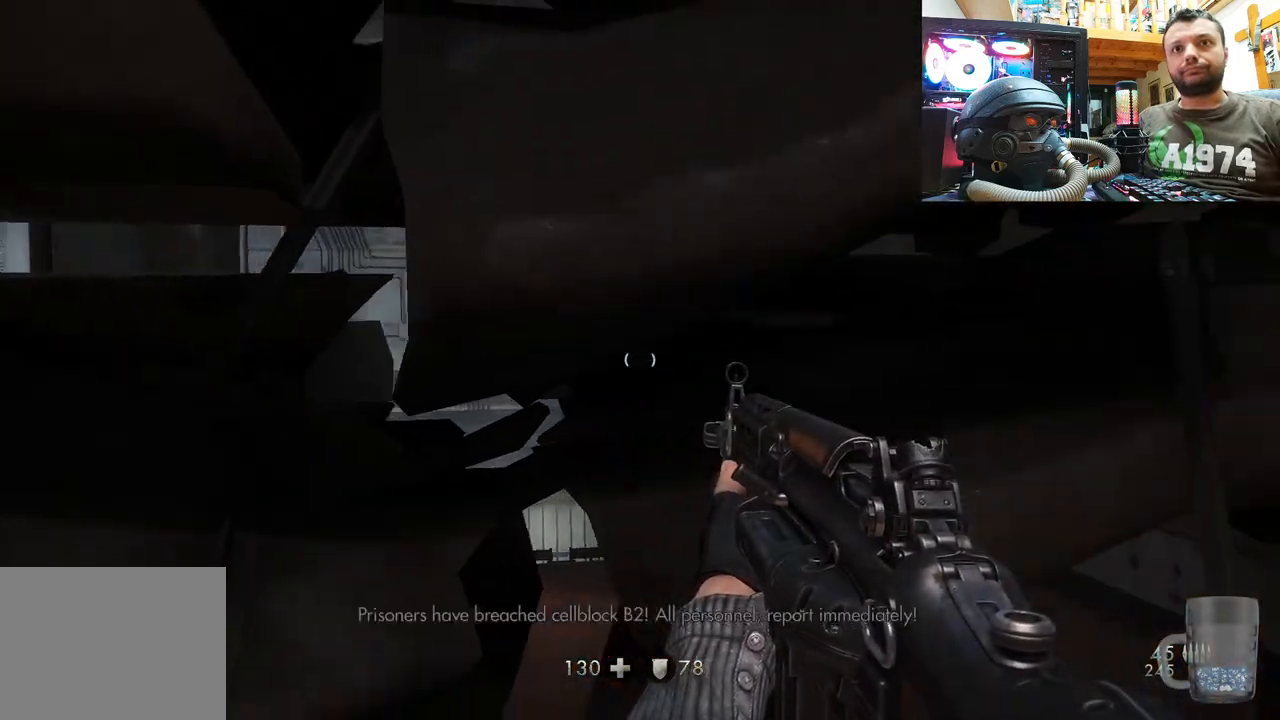
{"buttons": [], "left_stick": "center", "right_stick": "right", "events": [[233, "left_stick", "down"], [383, "left_stick", "center"]]}
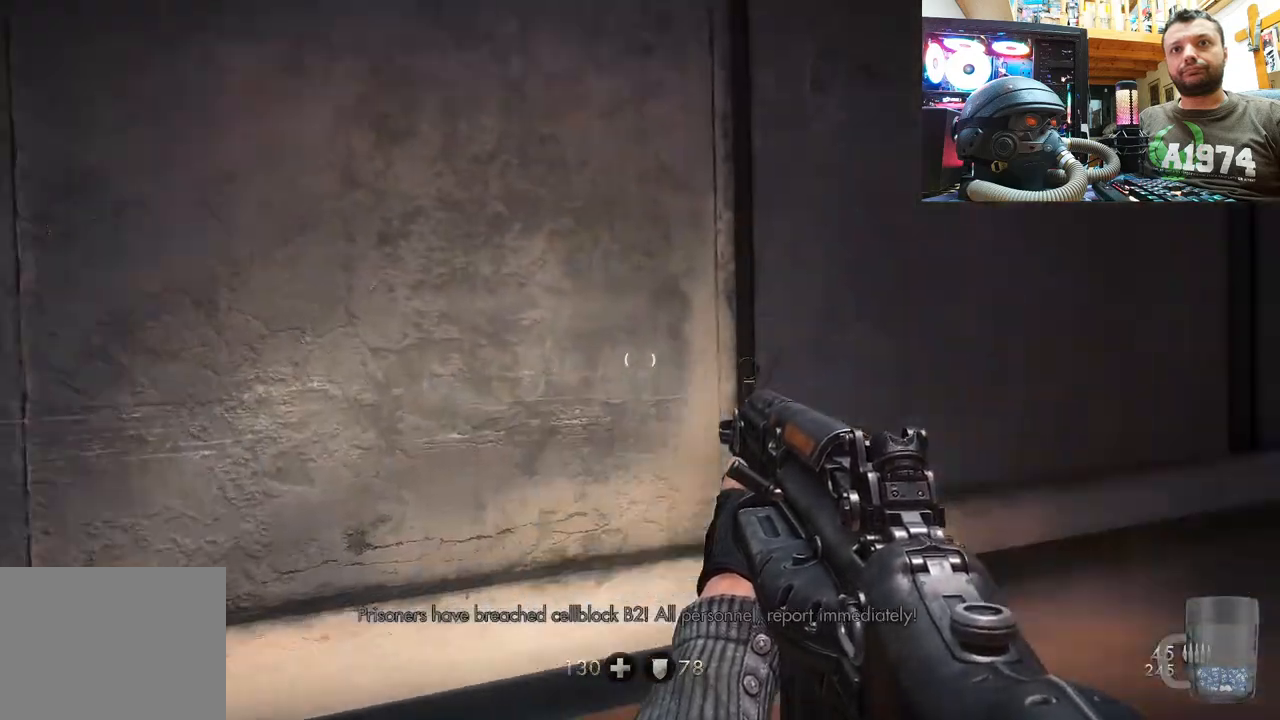
{"buttons": [], "left_stick": "center", "right_stick": "center", "events": [[17, "DPAD_DOWN", "down"], [167, "DPAD_DOWN", "up"], [167, "right_stick", "center"]]}
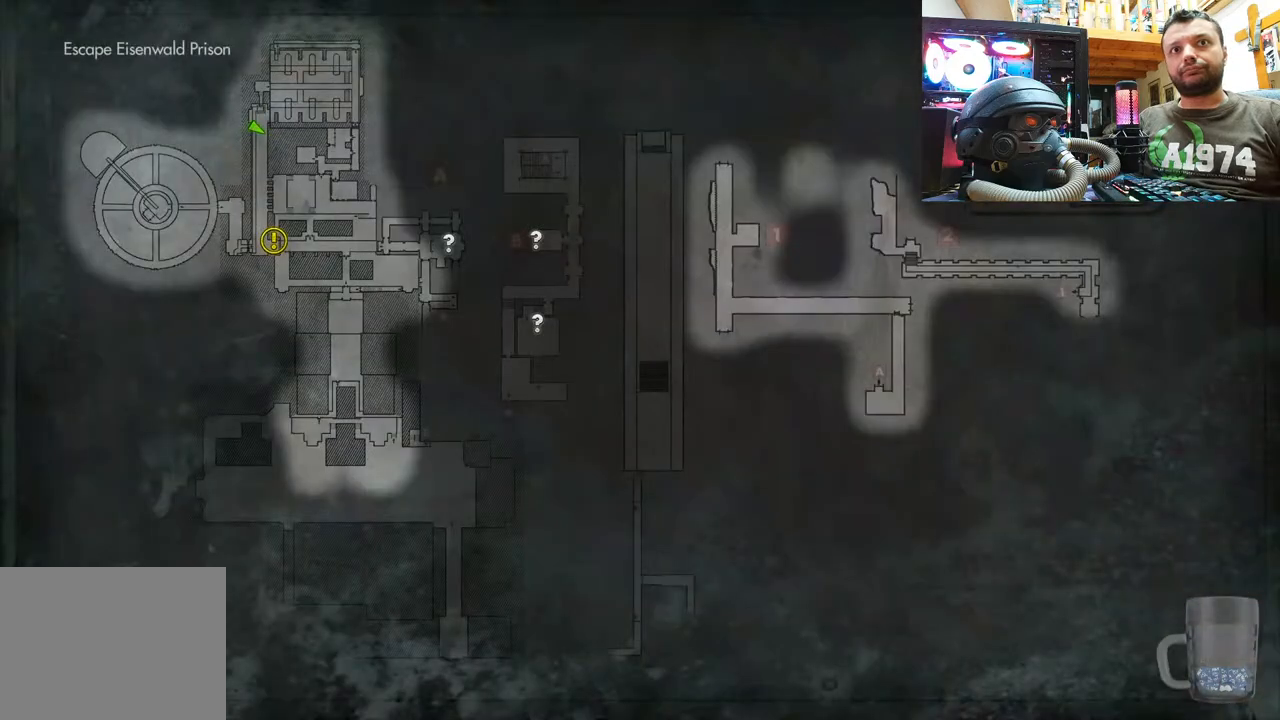
{"buttons": [], "left_stick": "up-right", "right_stick": "right", "events": [[17, "CIRCLE", "down"], [133, "CIRCLE", "up"], [283, "left_stick", "right"], [333, "right_stick", "right"], [367, "left_stick", "up-right"]]}
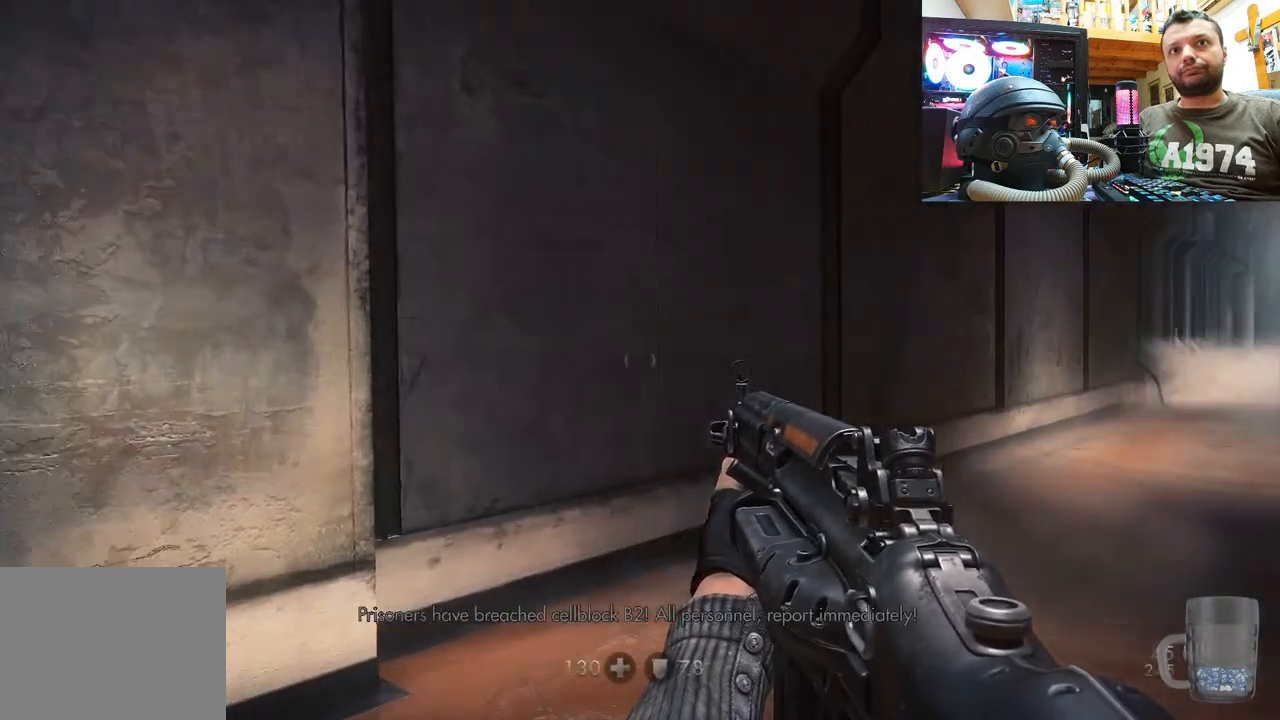
{"buttons": ["DPAD_DOWN"], "left_stick": "center", "right_stick": "center", "events": [[50, "left_stick", "up"], [150, "right_stick", "up-right"], [250, "right_stick", "center"], [300, "left_stick", "center"], [383, "DPAD_DOWN", "down"]]}
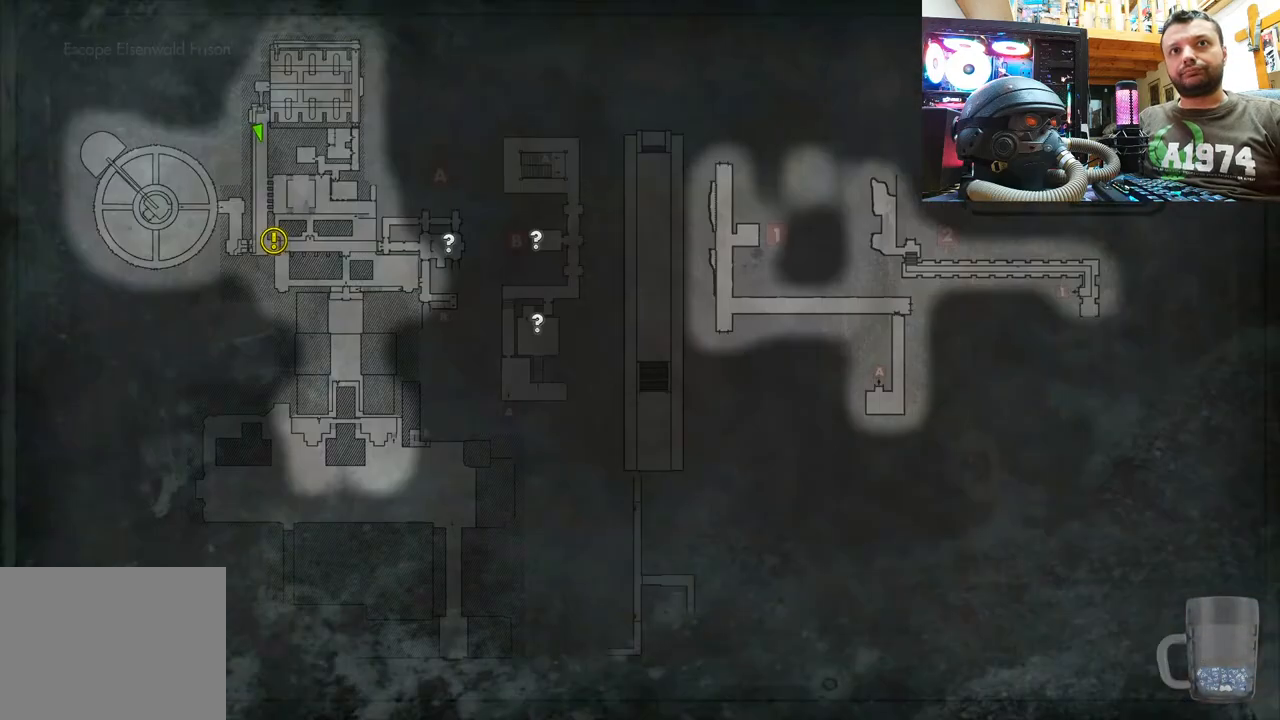
{"buttons": [], "left_stick": "center", "right_stick": "center", "events": [[67, "DPAD_DOWN", "up"]]}
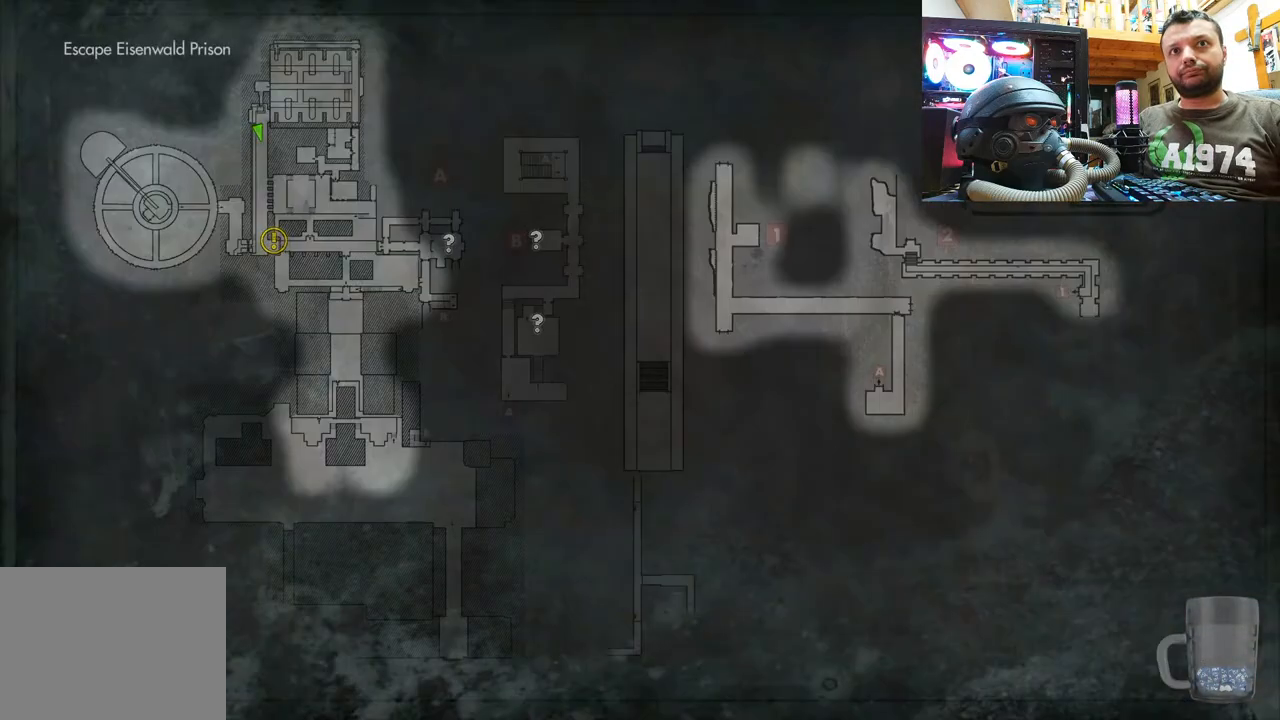
{"buttons": ["L3"], "left_stick": "up", "right_stick": "up-right", "events": [[67, "CIRCLE", "down"], [200, "CIRCLE", "up"], [217, "left_stick", "up"], [383, "L3", "down"], [400, "right_stick", "up-right"]]}
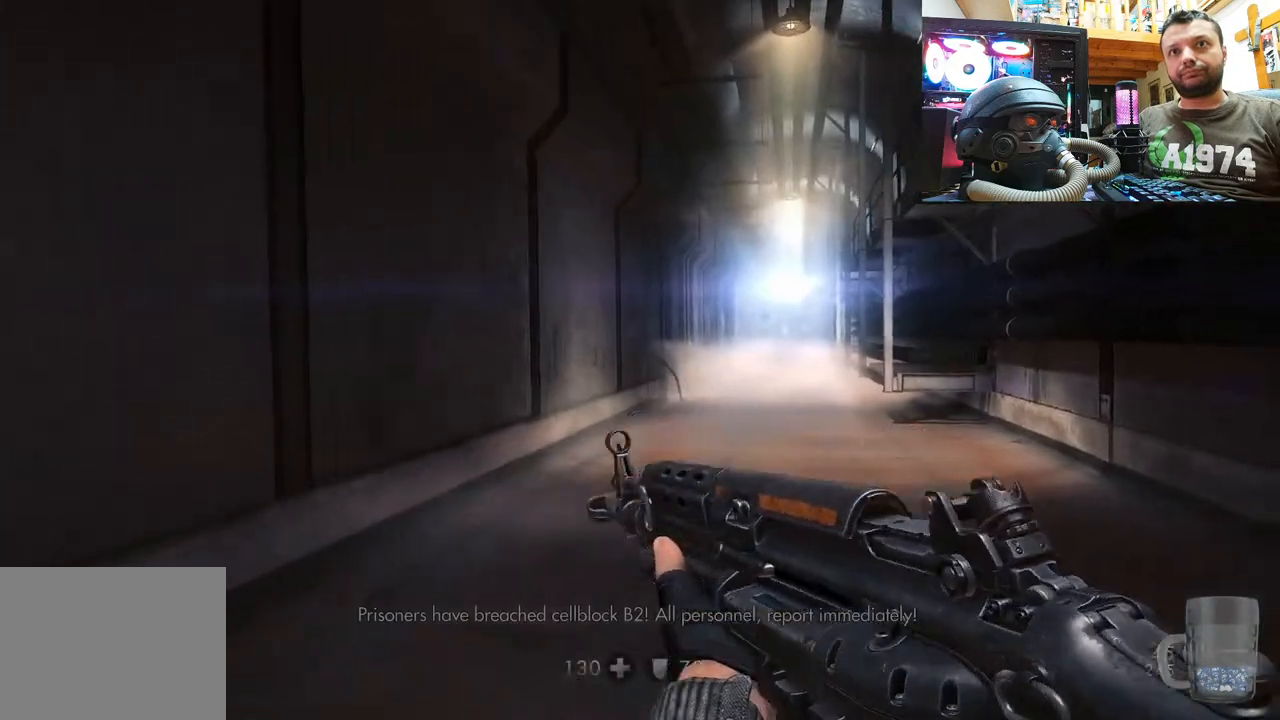
{"buttons": [], "left_stick": "up", "right_stick": "up-left", "events": [[83, "L3", "up"], [83, "right_stick", "center"], [467, "right_stick", "up-left"]]}
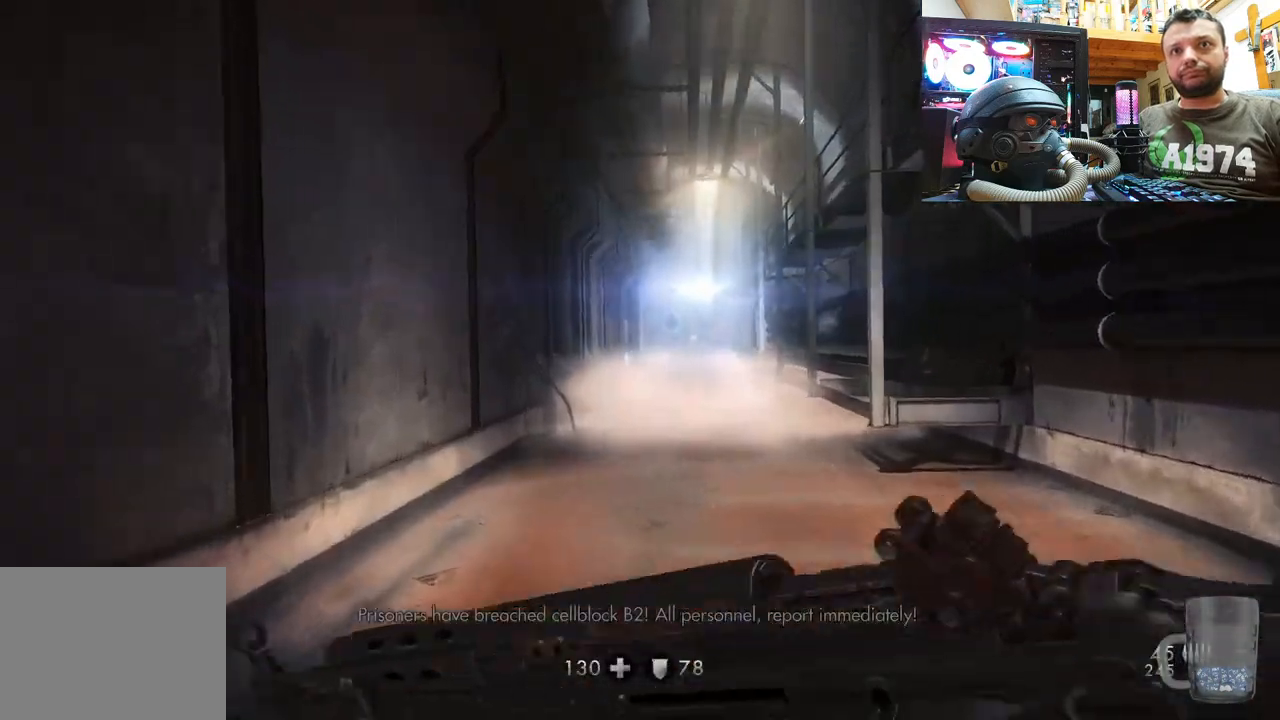
{"buttons": [], "left_stick": "center", "right_stick": "center", "events": [[150, "right_stick", "center"], [217, "left_stick", "center"], [300, "DPAD_DOWN", "down"], [483, "DPAD_DOWN", "up"]]}
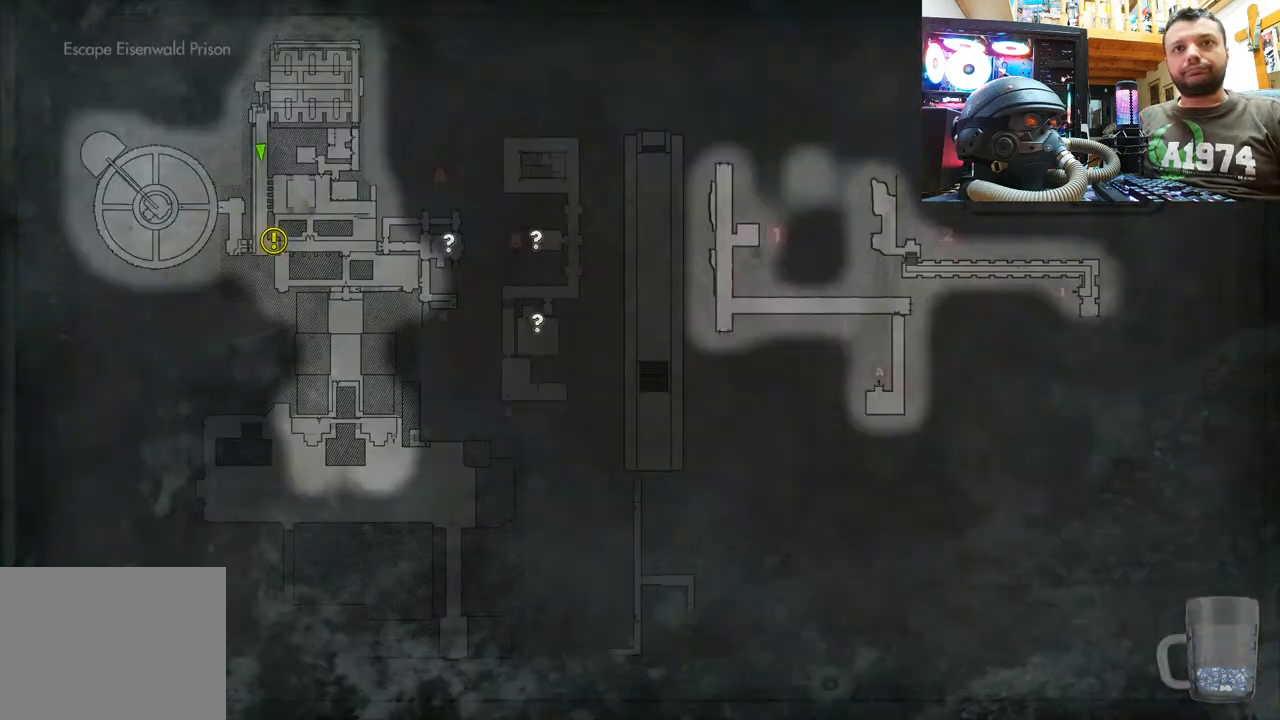
{"buttons": [], "left_stick": "center", "right_stick": "center", "events": []}
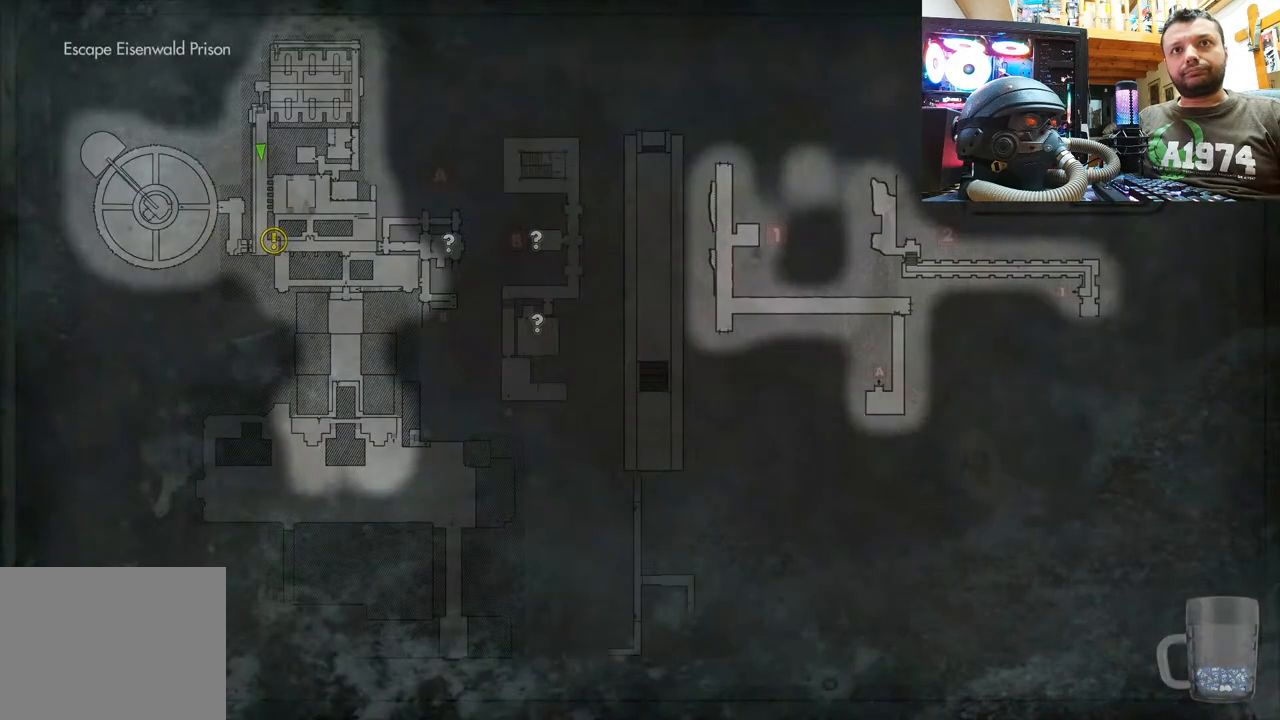
{"buttons": [], "left_stick": "up", "right_stick": "center", "events": [[17, "CIRCLE", "down"], [100, "left_stick", "up-right"], [150, "CIRCLE", "up"], [233, "L3", "down"], [233, "left_stick", "up"], [433, "L3", "up"]]}
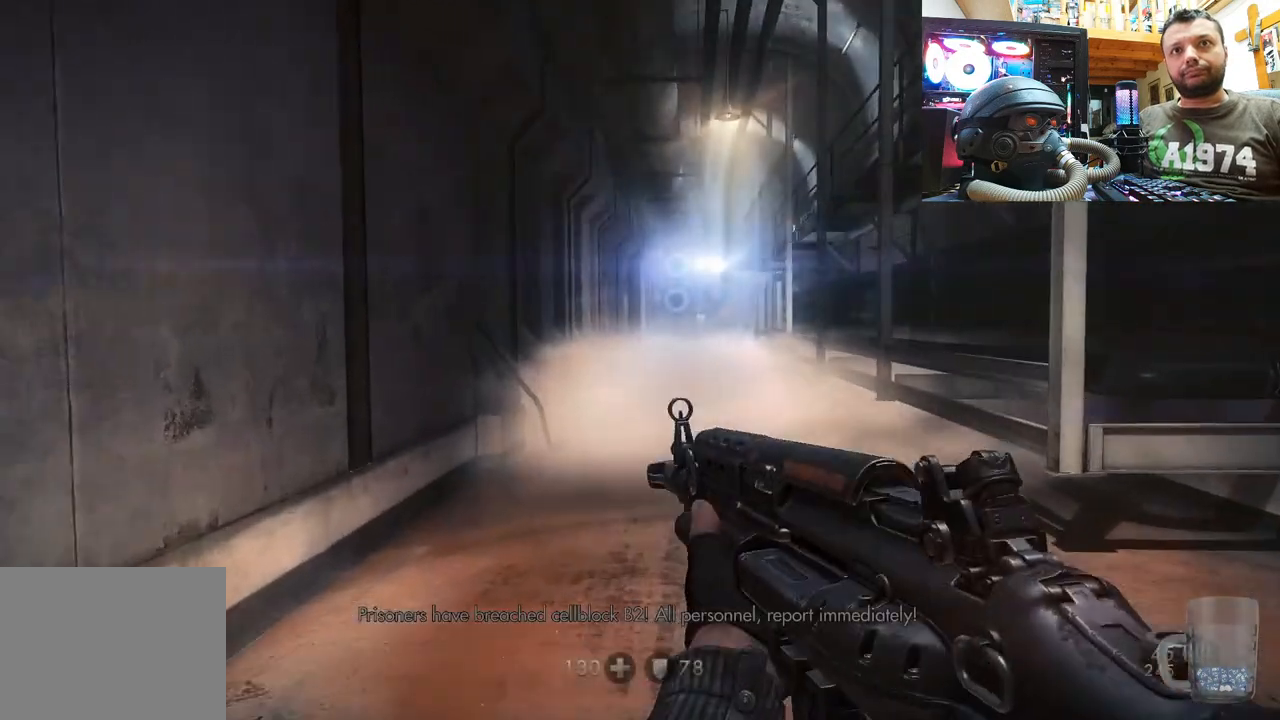
{"buttons": [], "left_stick": "up", "right_stick": "center", "events": [[67, "right_stick", "up-left"], [117, "right_stick", "up"], [333, "right_stick", "center"]]}
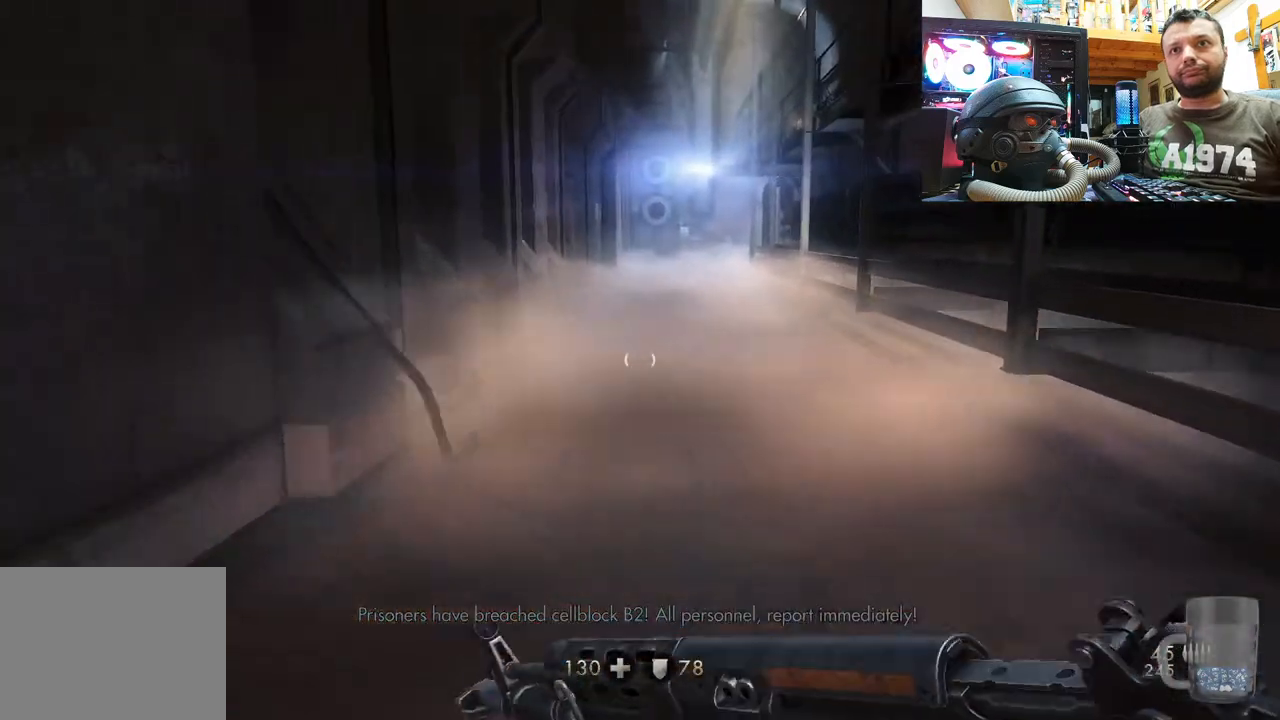
{"buttons": [], "left_stick": "up", "right_stick": "center", "events": []}
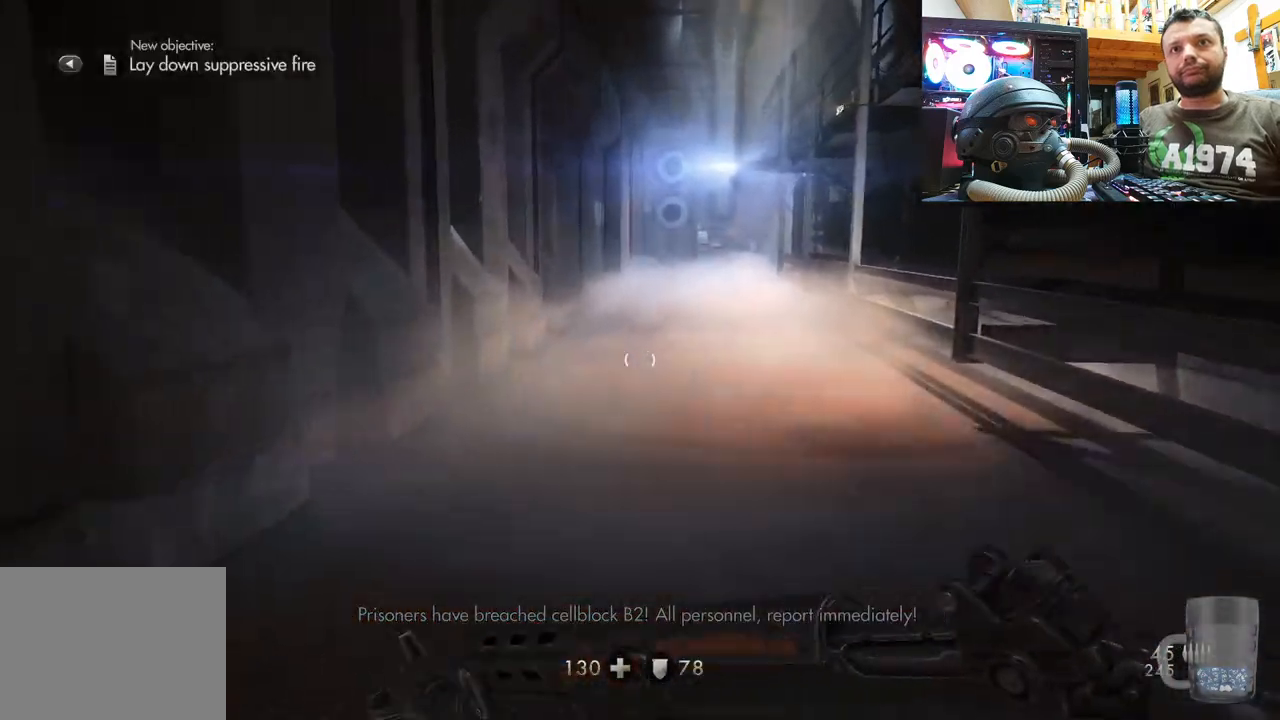
{"buttons": [], "left_stick": "up", "right_stick": "center", "events": [[267, "right_stick", "right"], [400, "right_stick", "center"]]}
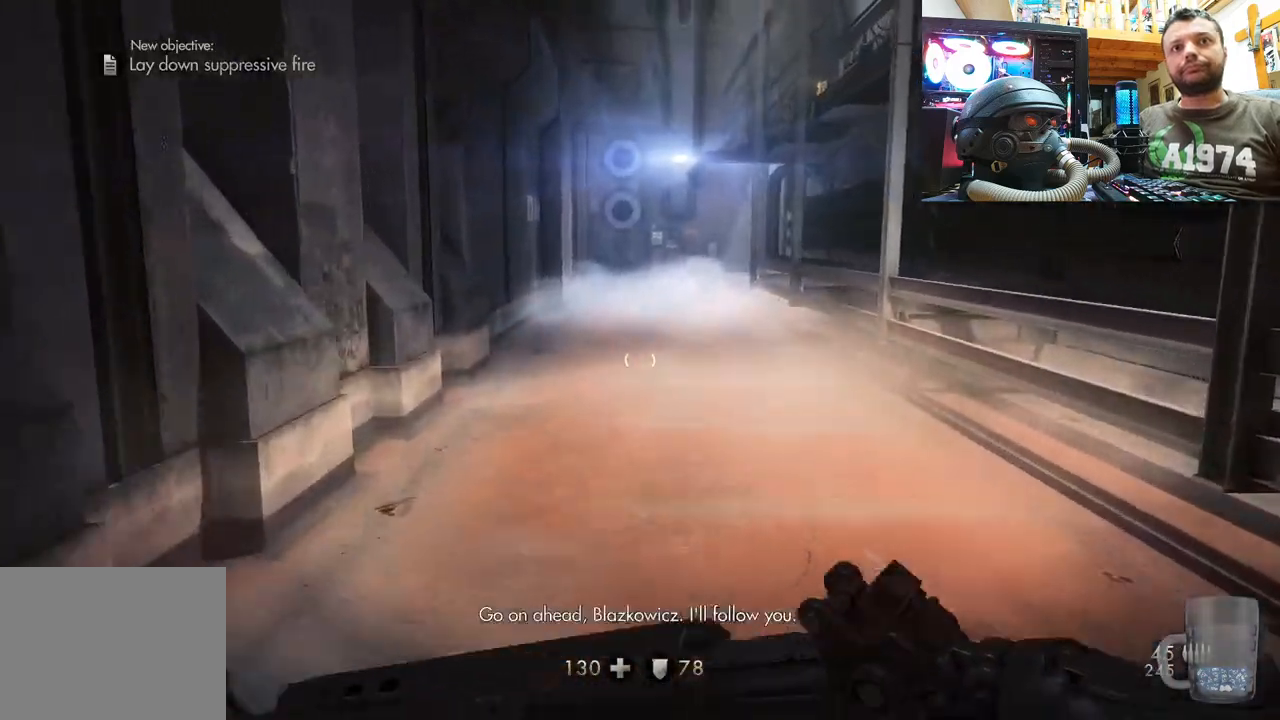
{"buttons": [], "left_stick": "up", "right_stick": "center", "events": []}
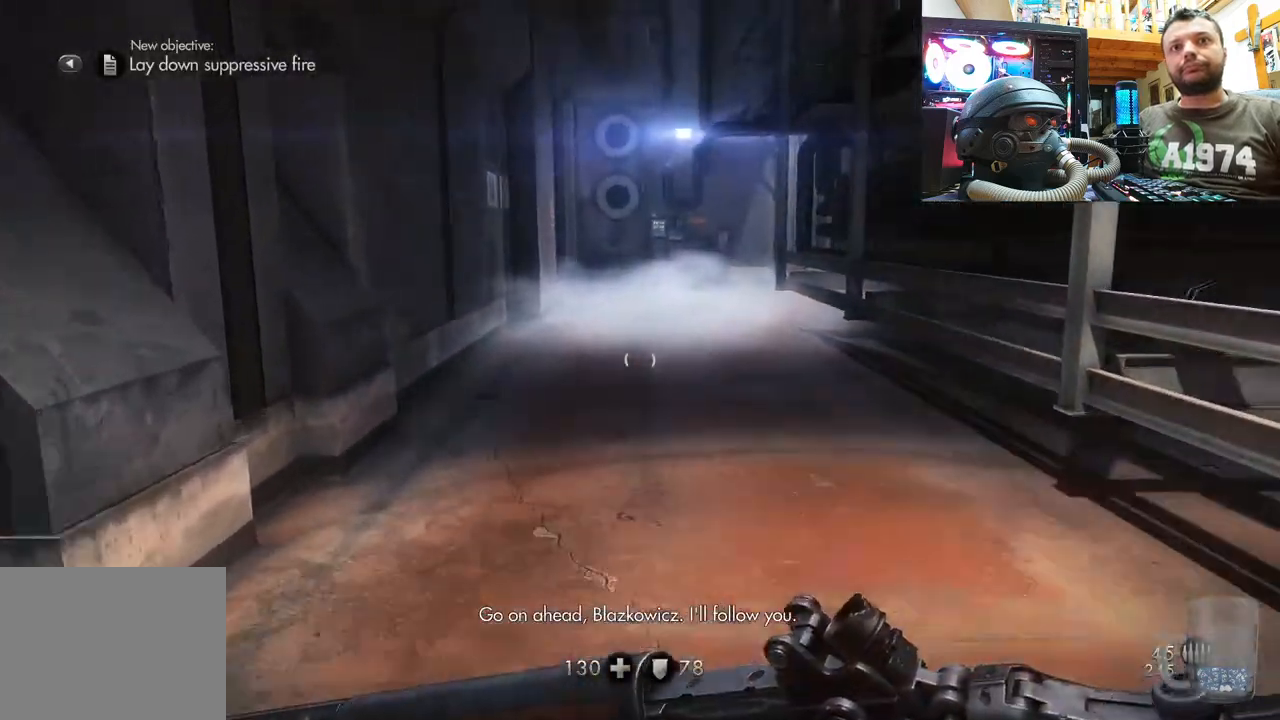
{"buttons": [], "left_stick": "up", "right_stick": "center", "events": []}
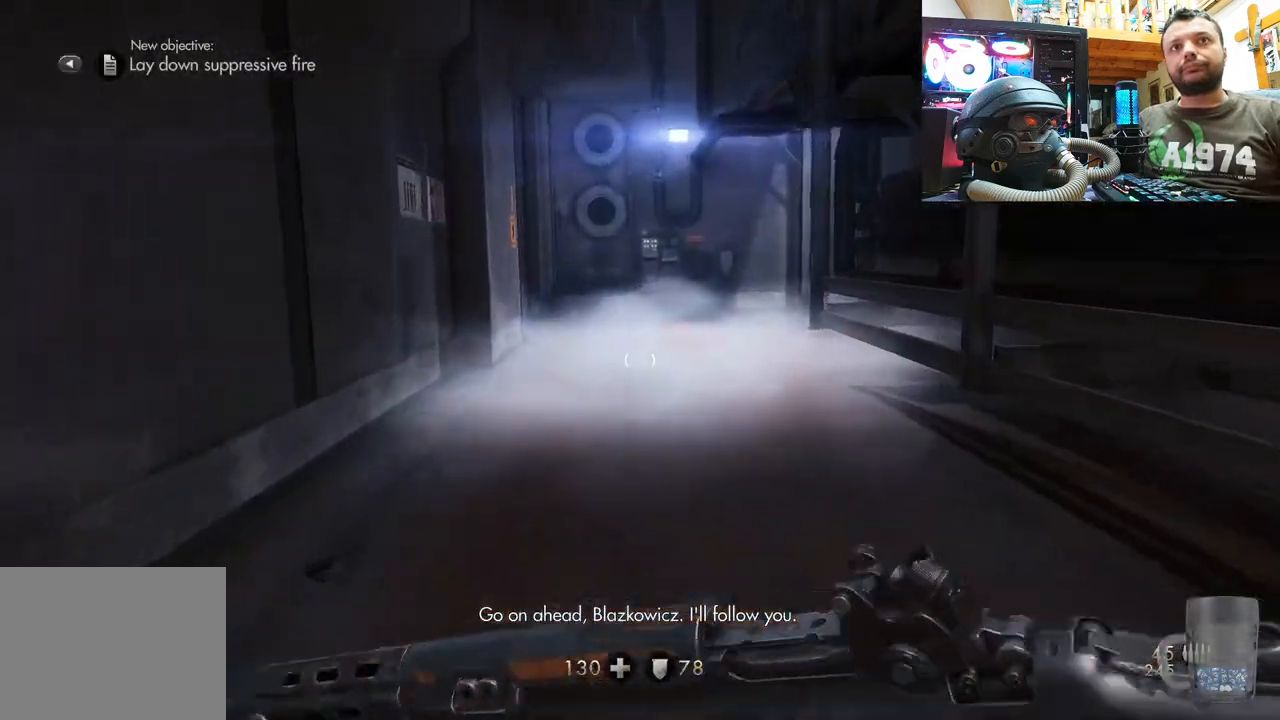
{"buttons": [], "left_stick": "up", "right_stick": "center", "events": []}
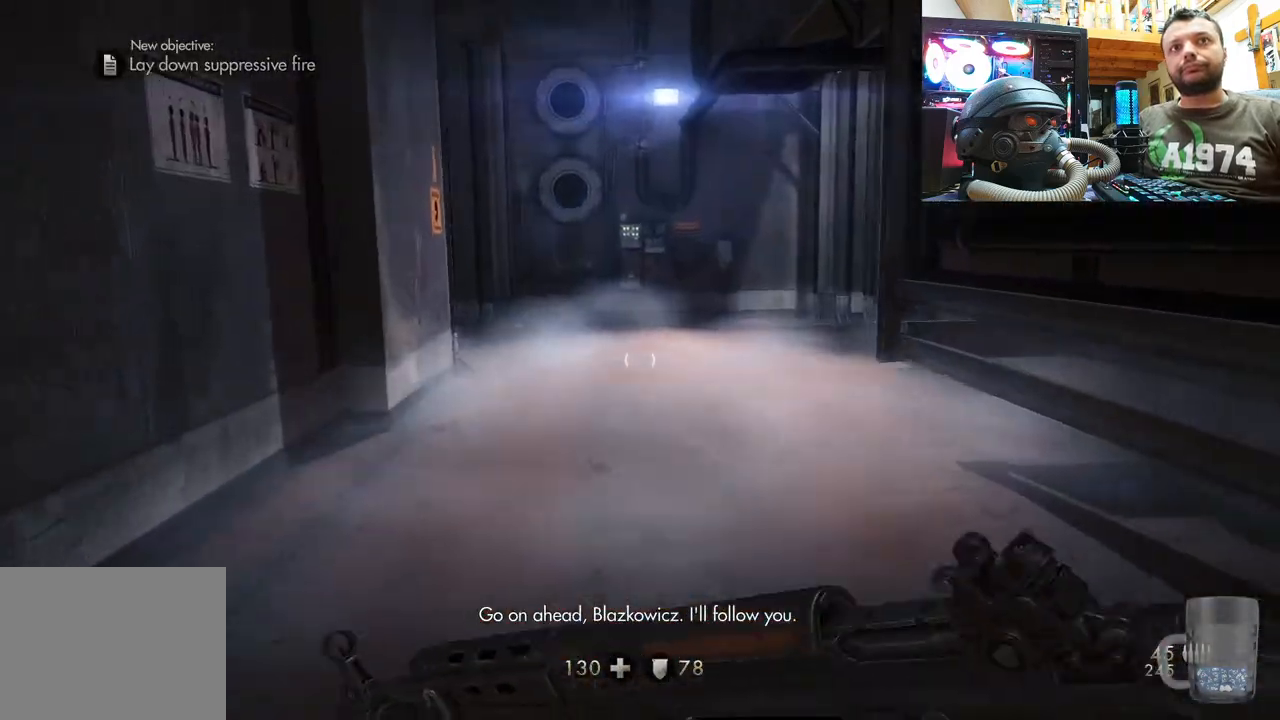
{"buttons": [], "left_stick": "up", "right_stick": "center", "events": []}
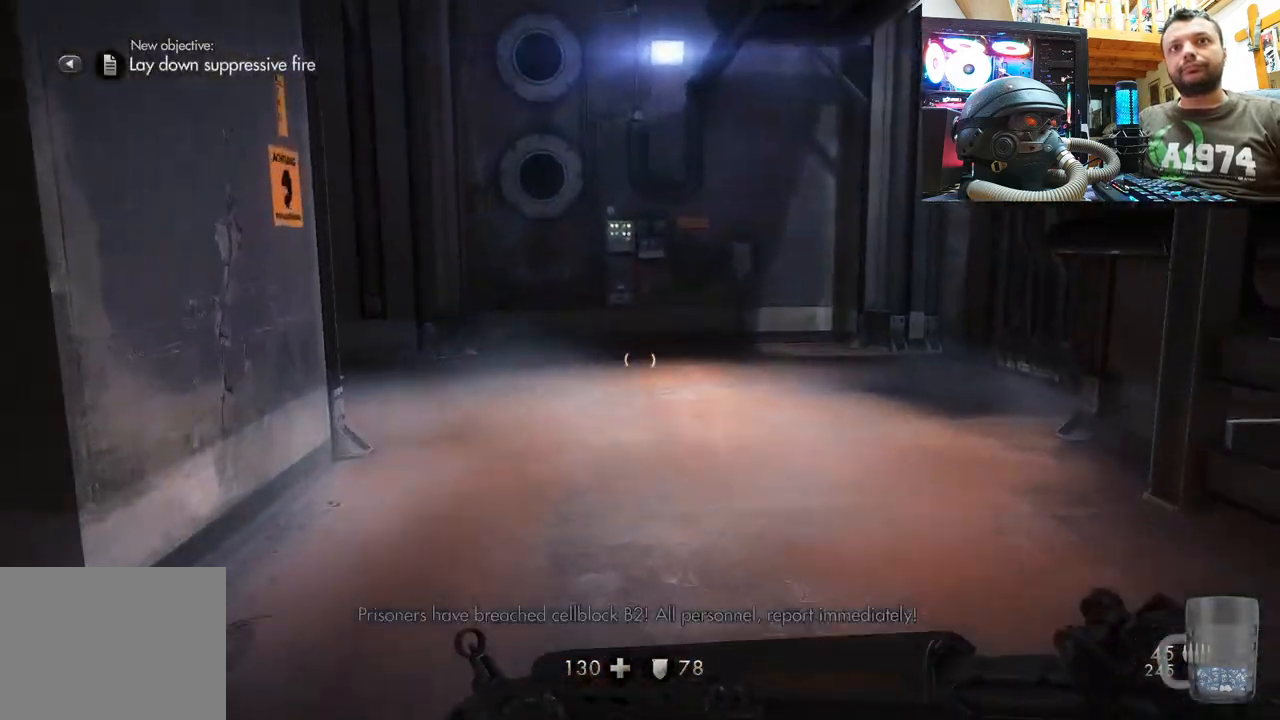
{"buttons": [], "left_stick": "up-right", "right_stick": "left", "events": [[167, "right_stick", "down-left"], [433, "left_stick", "up-right"], [500, "right_stick", "left"]]}
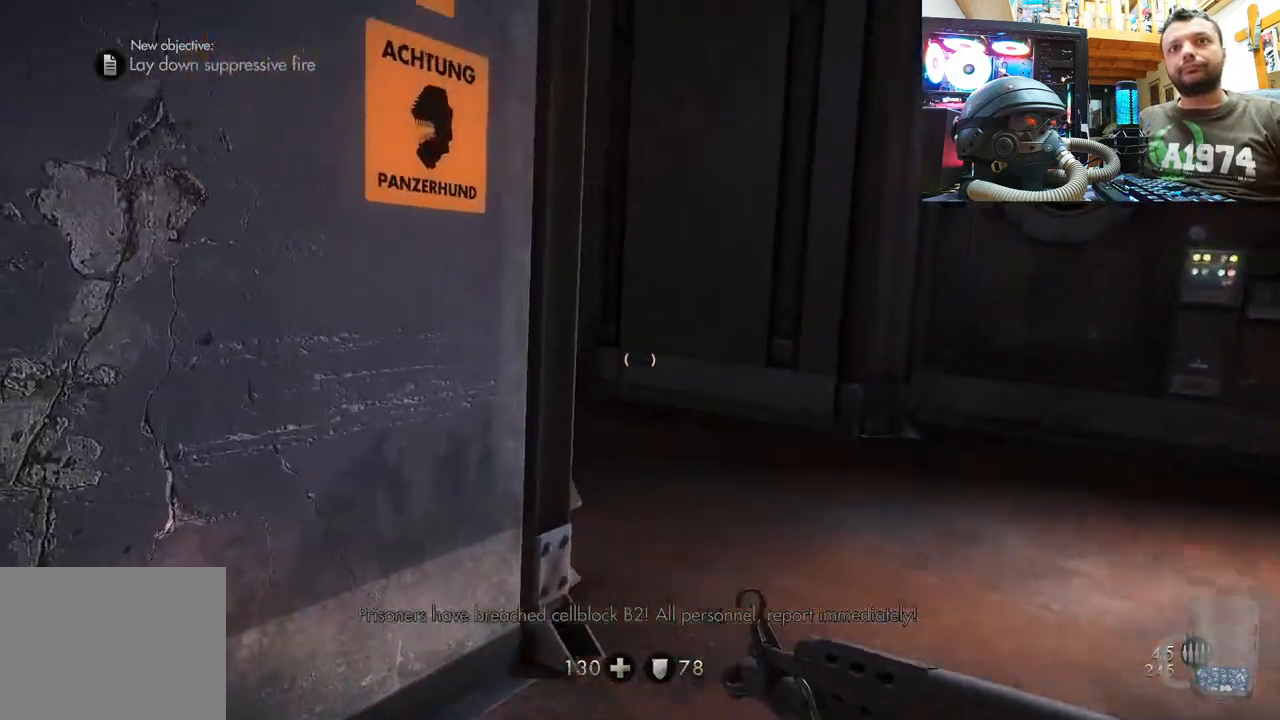
{"buttons": [], "left_stick": "up-right", "right_stick": "center", "events": [[450, "right_stick", "center"]]}
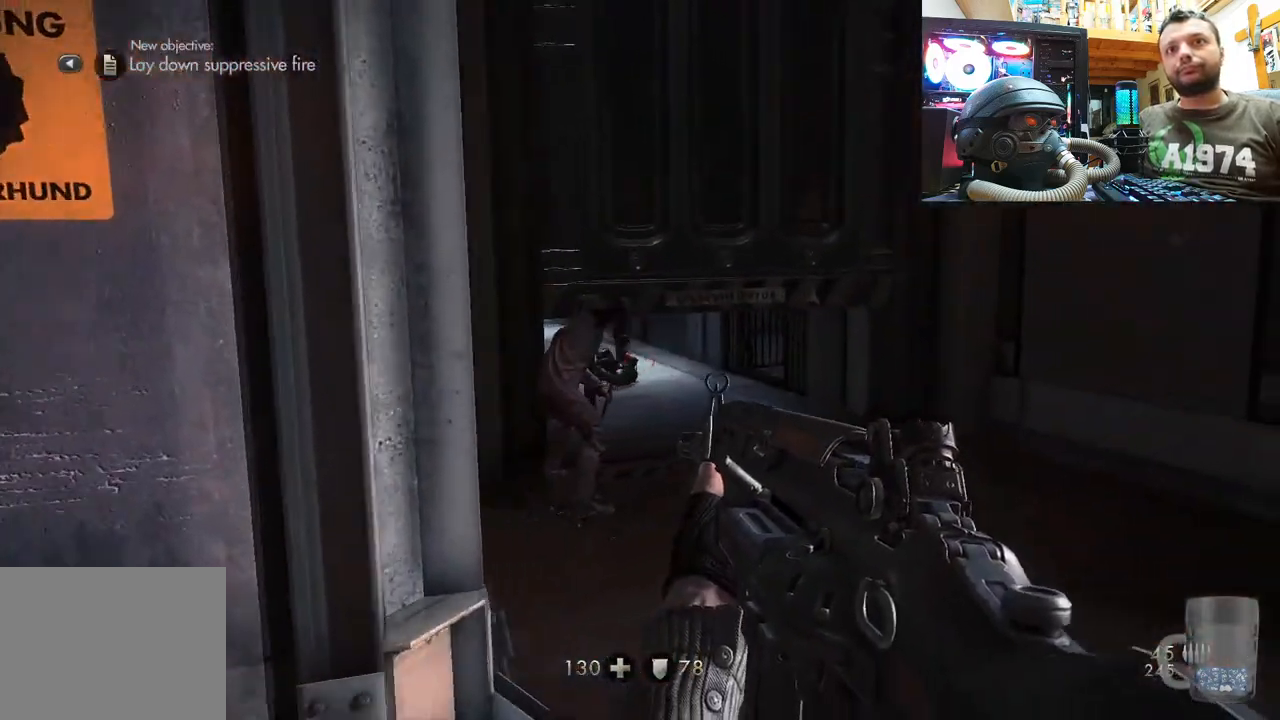
{"buttons": [], "left_stick": "up", "right_stick": "center", "events": [[283, "right_stick", "left"], [433, "left_stick", "up"], [483, "right_stick", "center"]]}
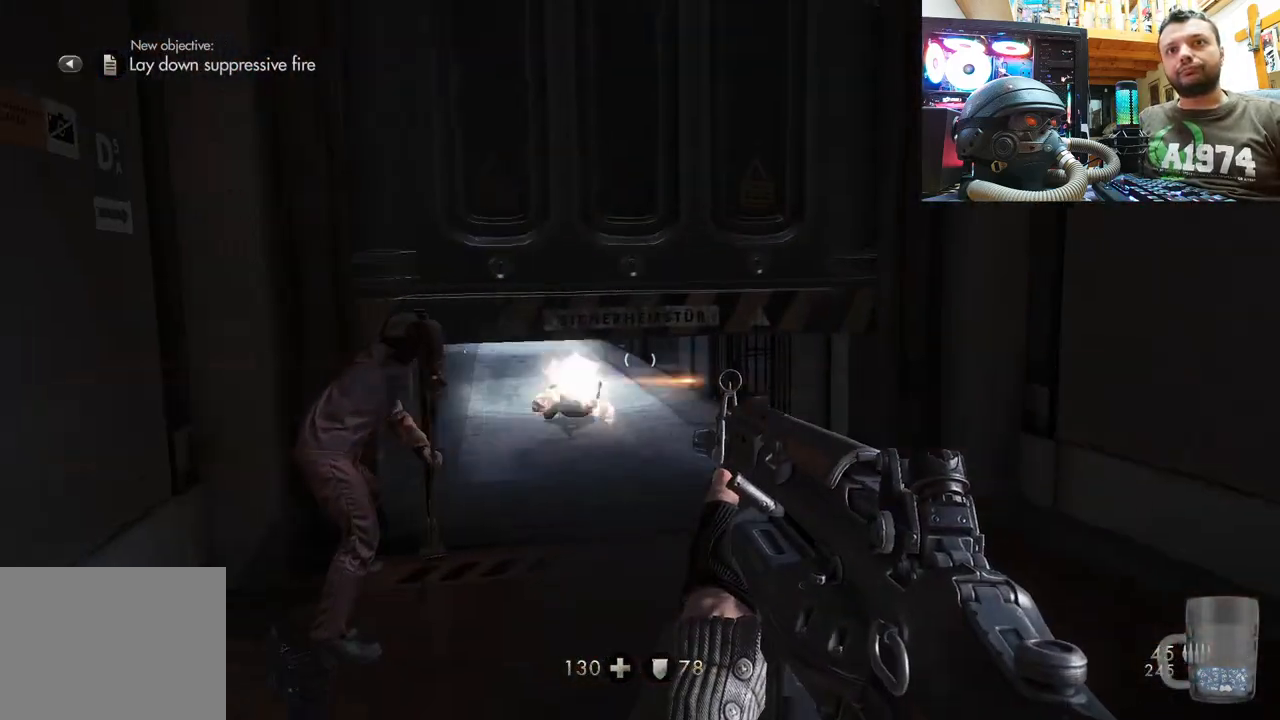
{"buttons": [], "left_stick": "right", "right_stick": "left", "events": [[100, "CIRCLE", "down"], [100, "left_stick", "center"], [150, "CIRCLE", "up"], [317, "right_stick", "left"], [400, "left_stick", "right"]]}
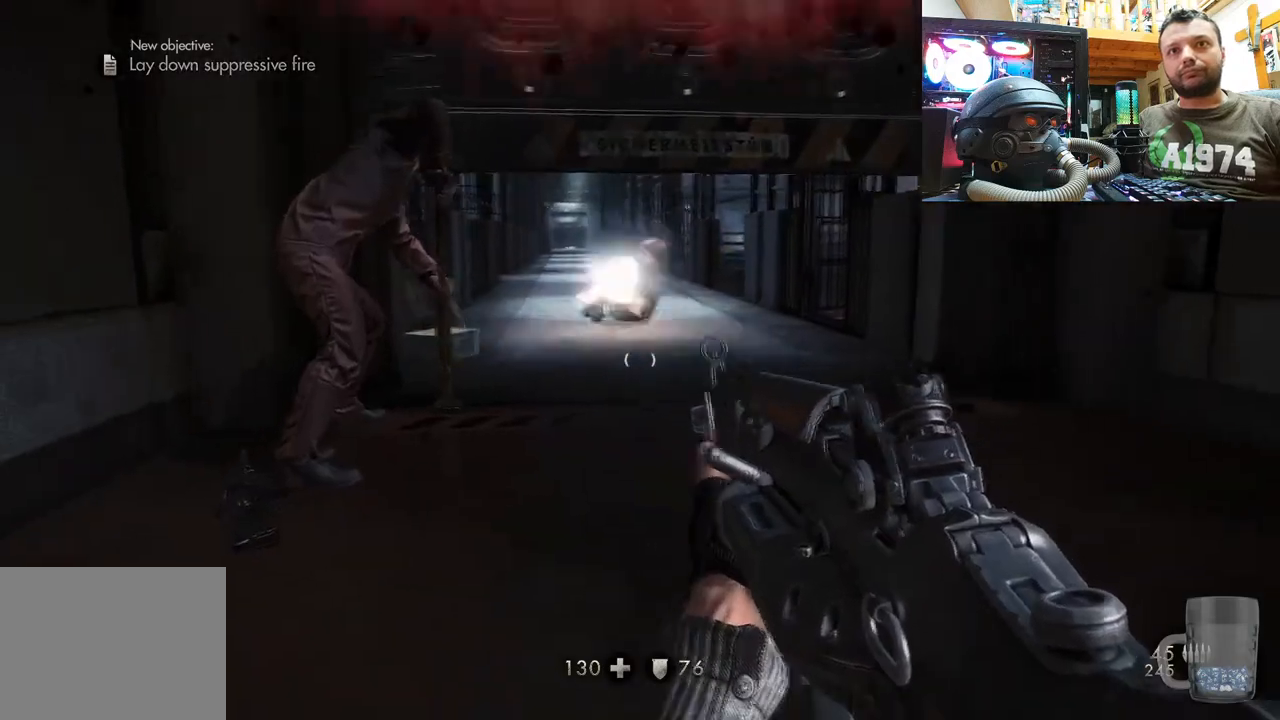
{"buttons": ["CIRCLE"], "left_stick": "down-right", "right_stick": "center", "events": [[67, "right_stick", "center"], [300, "left_stick", "down-right"], [417, "CIRCLE", "down"]]}
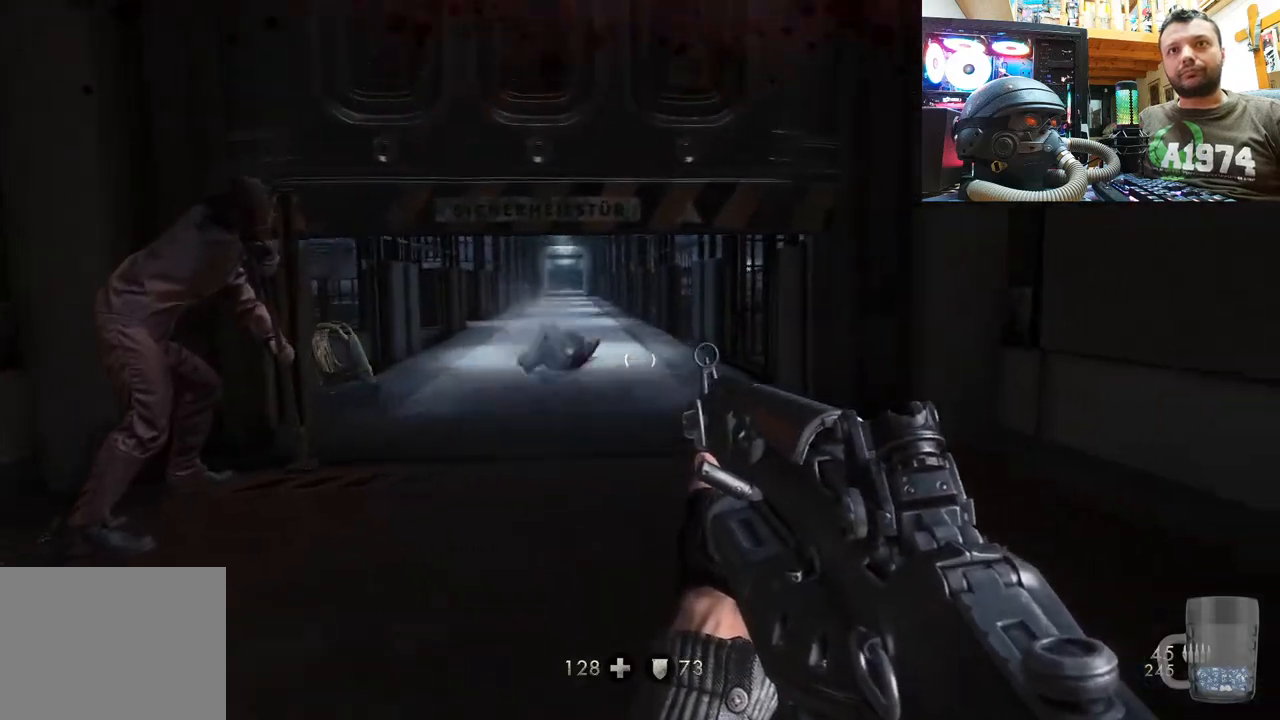
{"buttons": [], "left_stick": "down-right", "right_stick": "up-left", "events": [[67, "CIRCLE", "up"], [400, "right_stick", "up-left"]]}
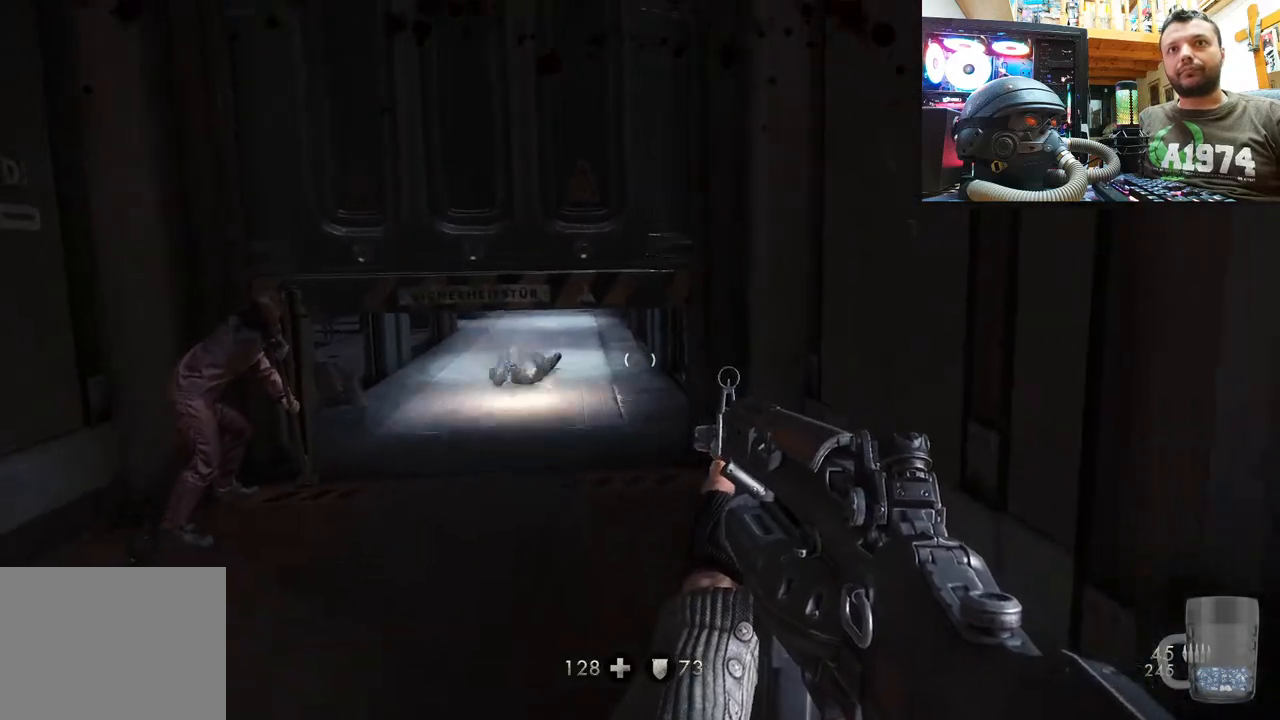
{"buttons": [], "left_stick": "up", "right_stick": "center", "events": [[100, "right_stick", "center"], [200, "right_stick", "left"], [217, "left_stick", "right"], [350, "right_stick", "center"], [483, "left_stick", "up"]]}